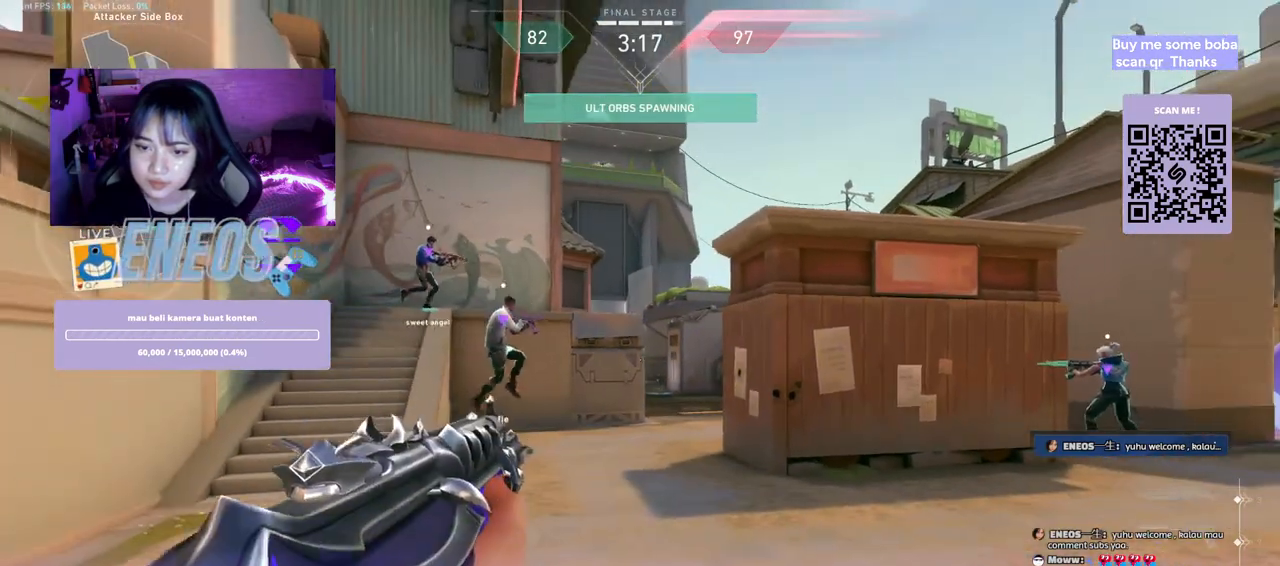
Gameplay with keyboard and mouse; each line is a JSON object with the keys and mouse buttons held at the frame after it. "events" lists presses ("down") and releases ("up") of "a", "ctrl", "d", "e", "q", "s", "shift", "space", "w", "mouse_left", "mouse_wheel", "mouse_right", "mouse_mb4" and "mouse_mb5" between this image and that frame as [ms after this image, input, new state], when the widget could be followed in between. "mouse_left", "mouse_wheel", "mouse_right", "mouse_mb4", "mouse_mb5" = the "left", "wheel", "right", "mb4", "mb5" buttons of the "mouse" list. No other keys are recorded. "wheel" means that the mouse wheel is clicked or scrolled. Mouse movement is not recorded.
{"keys": ["d"], "mouse": [], "events": []}
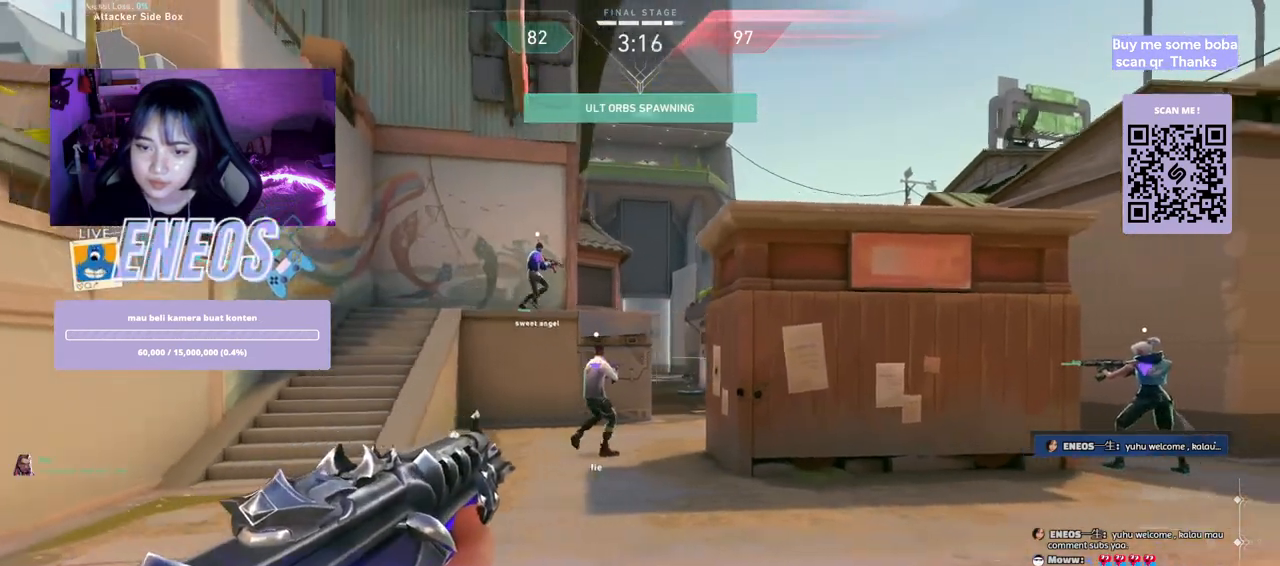
{"keys": ["a"], "mouse": [], "events": [[234, "d", "up"], [284, "a", "down"]]}
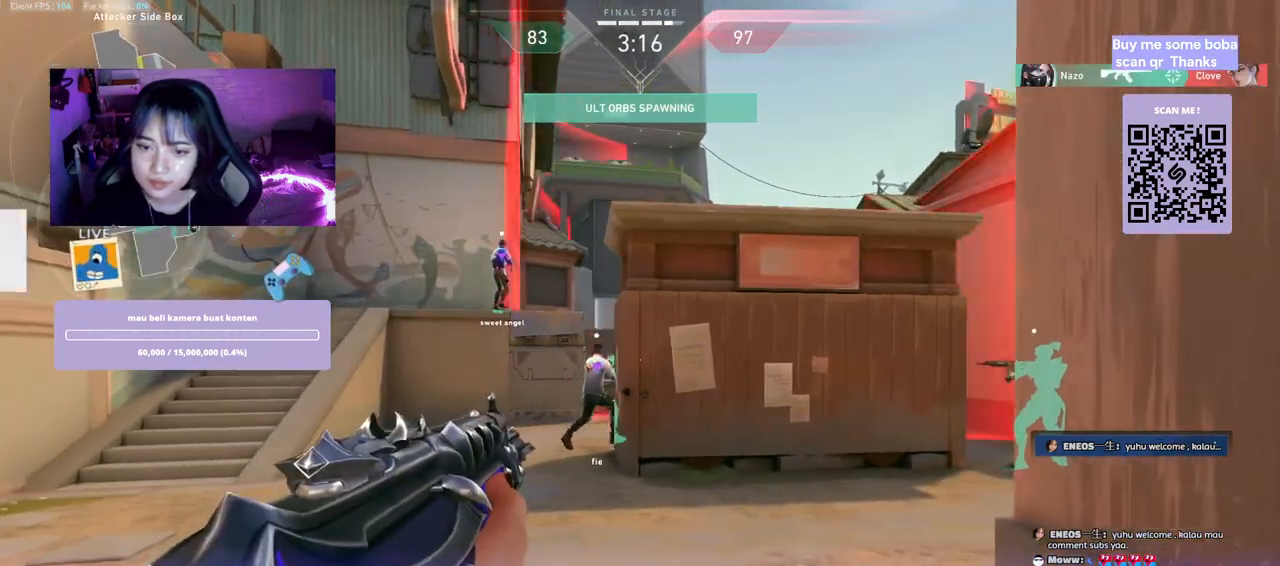
{"keys": ["d"], "mouse": [], "events": [[400, "d", "down"], [417, "a", "up"]]}
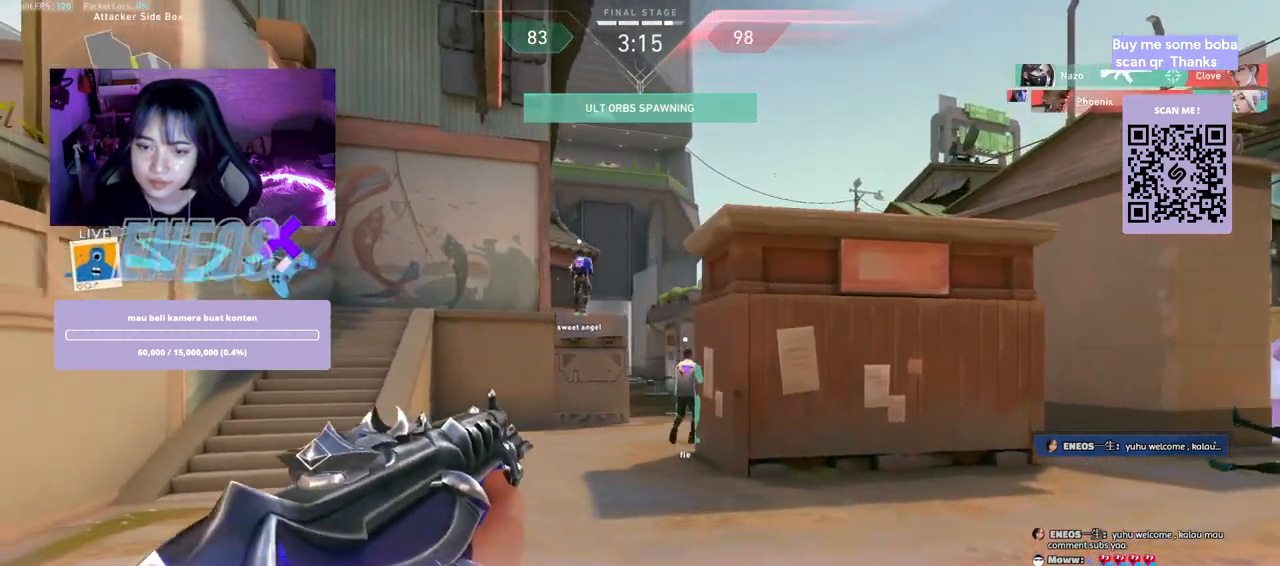
{"keys": [], "mouse": [], "events": [[67, "a", "down"], [84, "d", "up"], [184, "d", "down"], [200, "a", "up"], [317, "d", "up"], [334, "a", "down"], [450, "a", "up"]]}
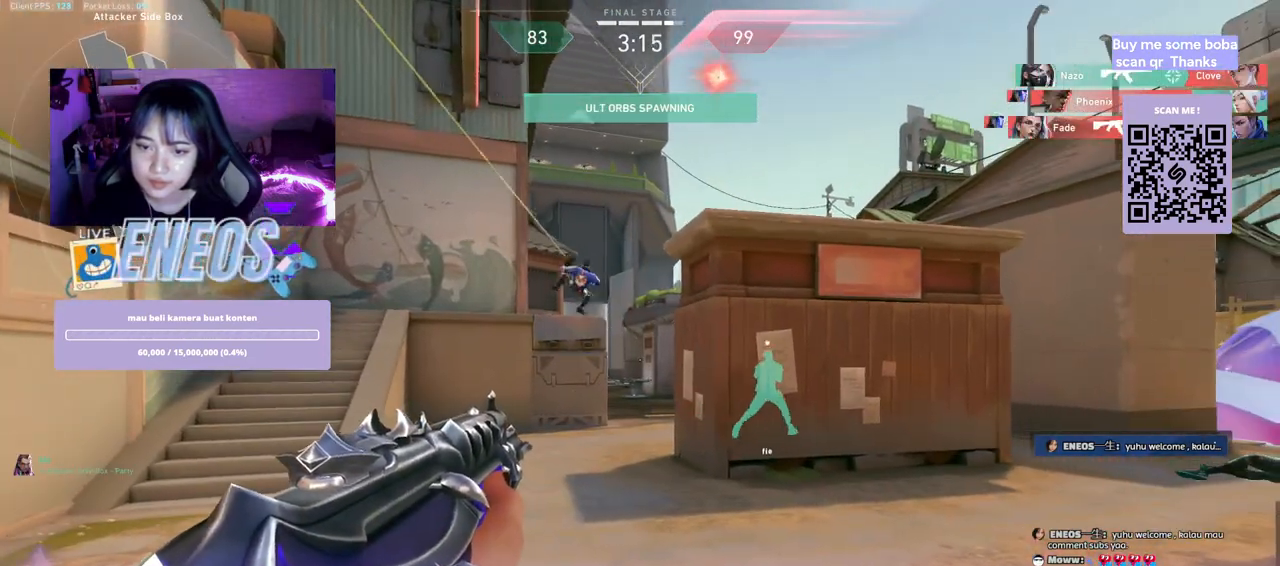
{"keys": [], "mouse": ["left"], "events": [[50, "a", "down"], [134, "a", "up"], [150, "d", "down"], [267, "a", "down"], [300, "d", "up"], [384, "d", "down"], [417, "a", "up"], [467, "d", "up"], [500, "mouse_left", "down"]]}
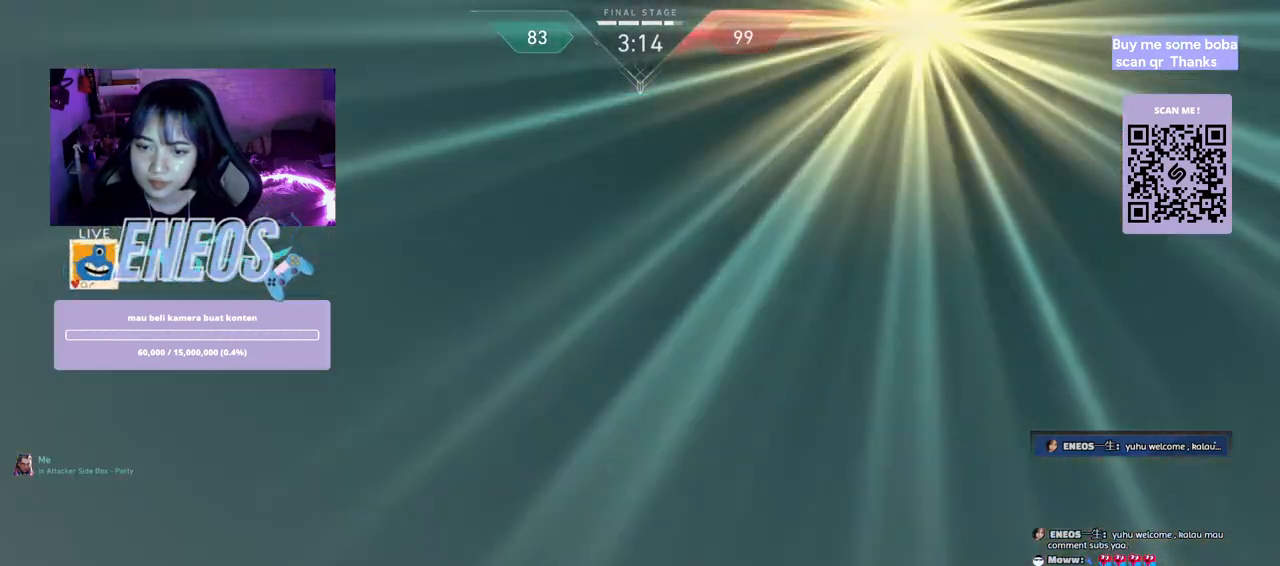
{"keys": ["a"], "mouse": [], "events": [[117, "a", "down"], [167, "mouse_left", "up"], [284, "mouse_left", "down"], [434, "mouse_left", "up"]]}
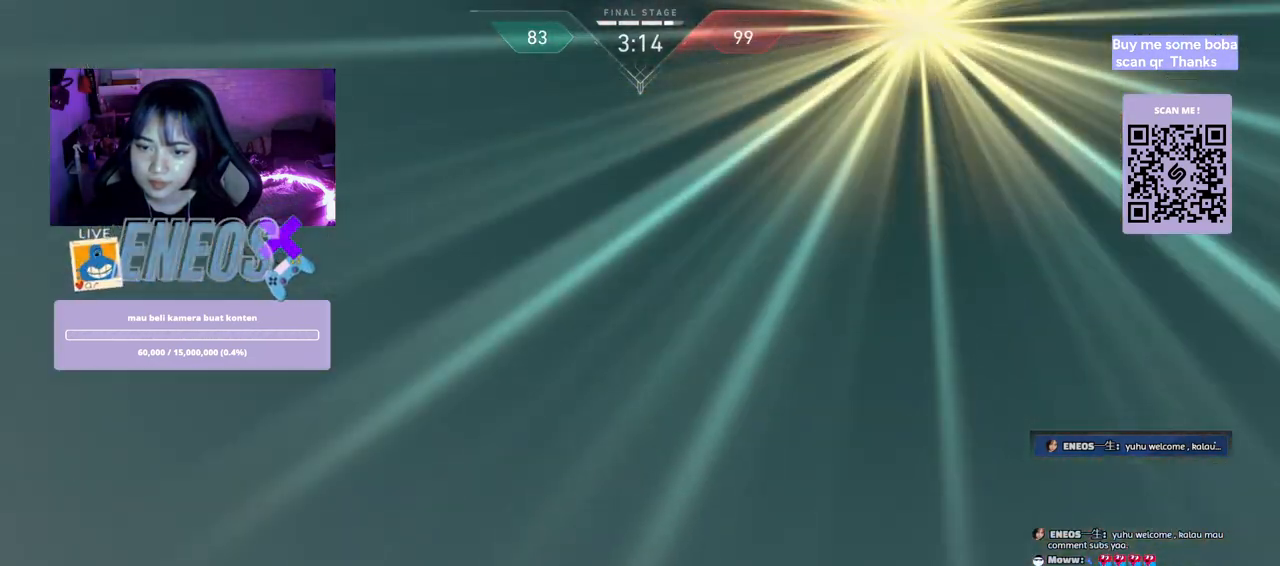
{"keys": ["a"], "mouse": [], "events": []}
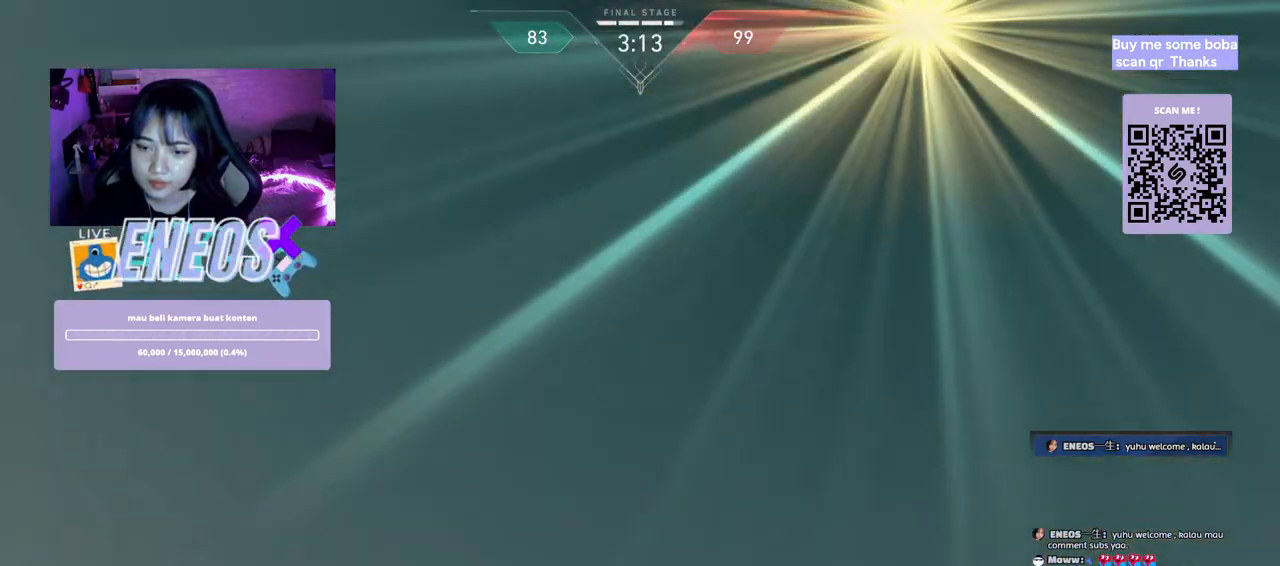
{"keys": [], "mouse": [], "events": [[67, "a", "up"]]}